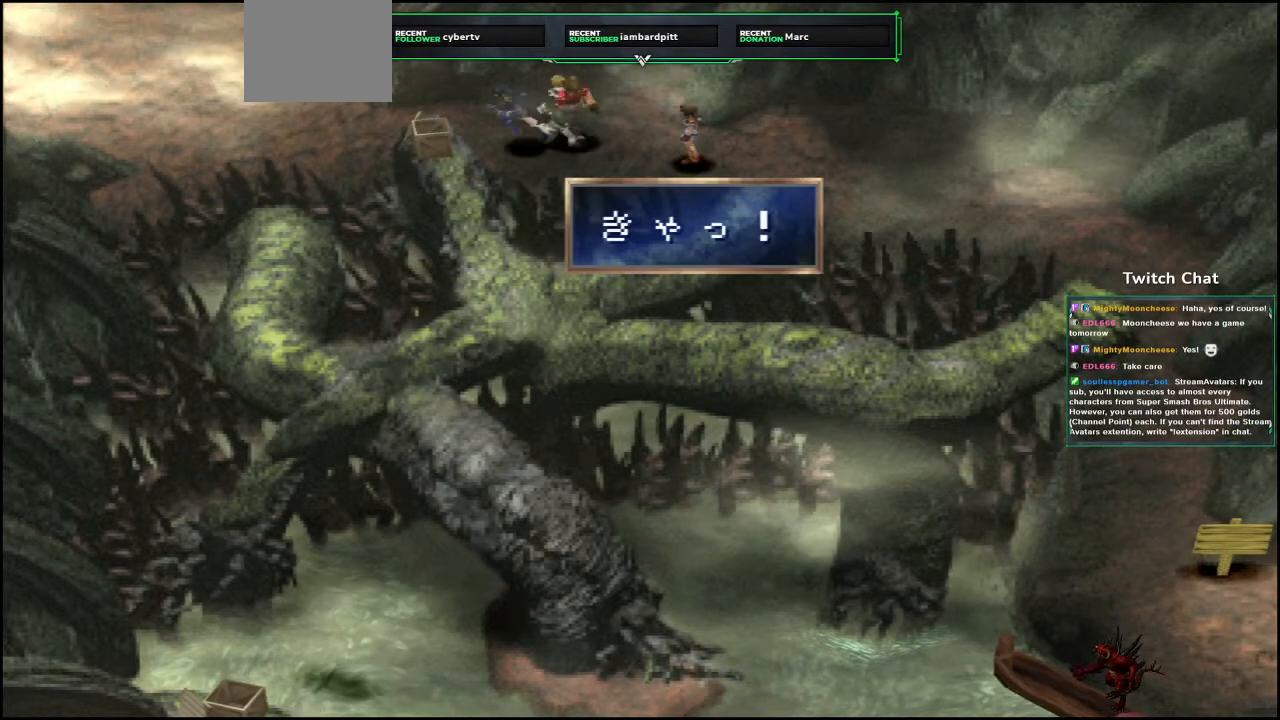
Gameplay with a controller (PlayStation layout); each line is a JSON object with the inputs held at the frame after it. "events" lists button and stick changes between this image and that frame as [ms after this image, input, new state], when the widget could be followed in between.
{"buttons": [], "left_stick": "center", "right_stick": "center", "events": [[233, "CIRCLE", "down"], [383, "CIRCLE", "up"]]}
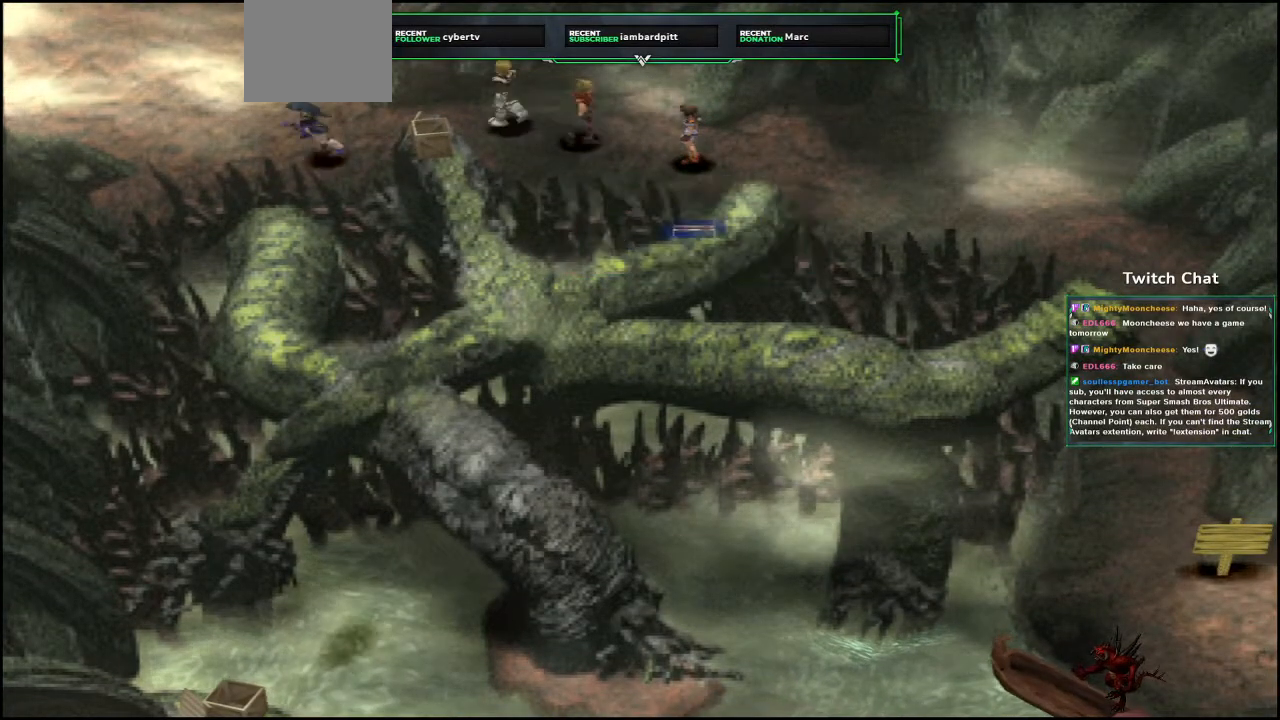
{"buttons": [], "left_stick": "center", "right_stick": "center", "events": [[117, "CIRCLE", "down"], [233, "CIRCLE", "up"]]}
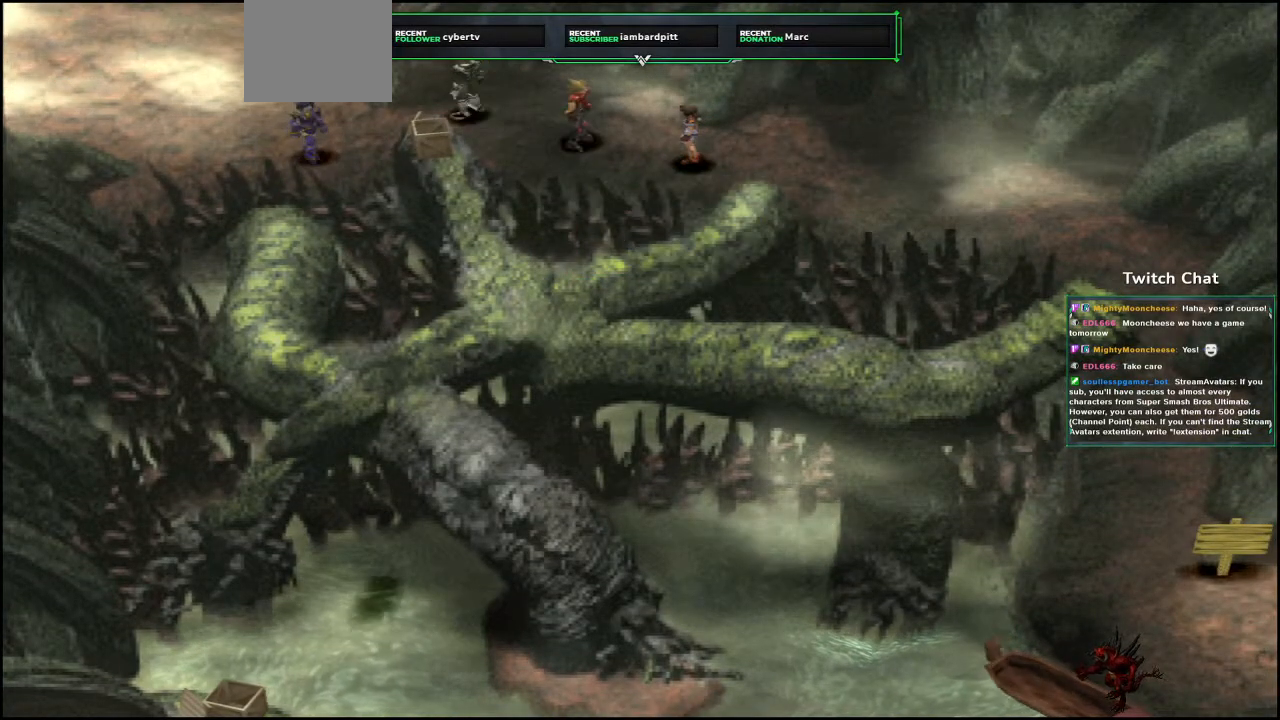
{"buttons": ["CIRCLE"], "left_stick": "center", "right_stick": "center", "events": [[33, "CIRCLE", "down"], [183, "CIRCLE", "up"], [283, "CIRCLE", "down"], [367, "CIRCLE", "up"], [450, "CIRCLE", "down"]]}
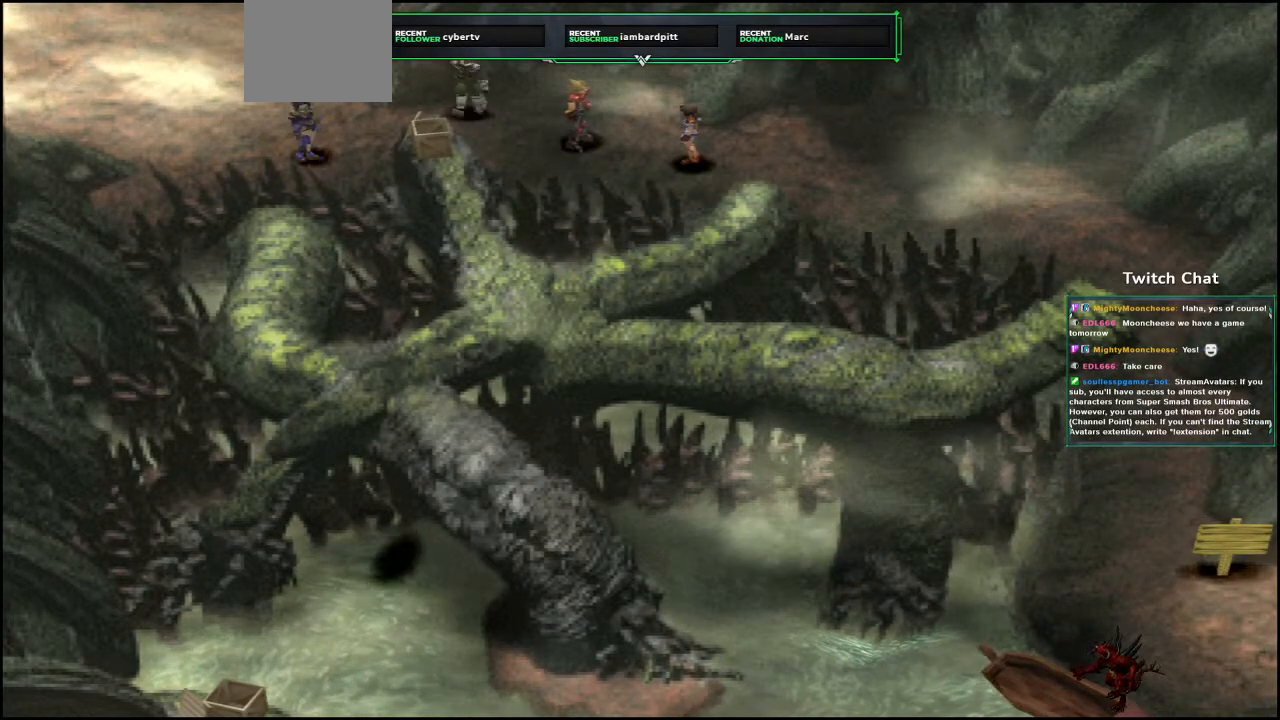
{"buttons": [], "left_stick": "center", "right_stick": "center", "events": [[50, "CIRCLE", "up"], [133, "CIRCLE", "down"], [233, "CIRCLE", "up"], [317, "CIRCLE", "down"], [467, "CIRCLE", "up"]]}
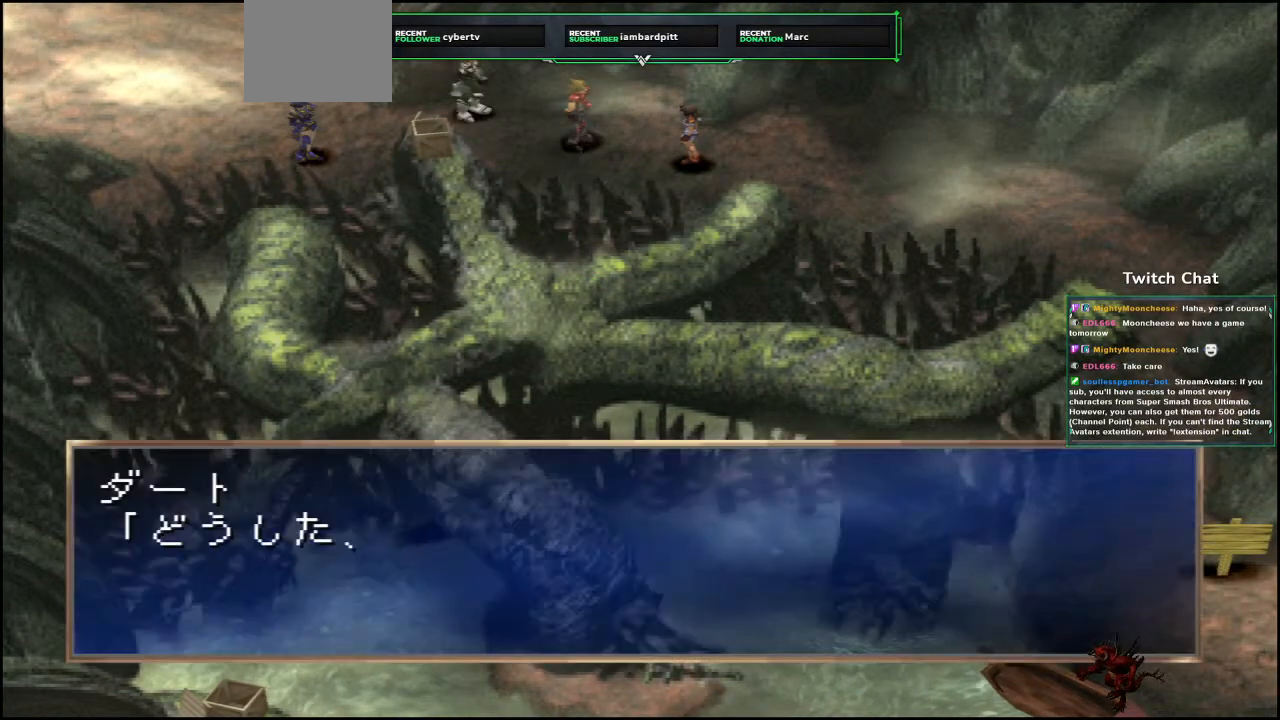
{"buttons": [], "left_stick": "center", "right_stick": "center", "events": [[67, "CIRCLE", "down"], [167, "CIRCLE", "up"], [267, "CIRCLE", "down"], [333, "CIRCLE", "up"]]}
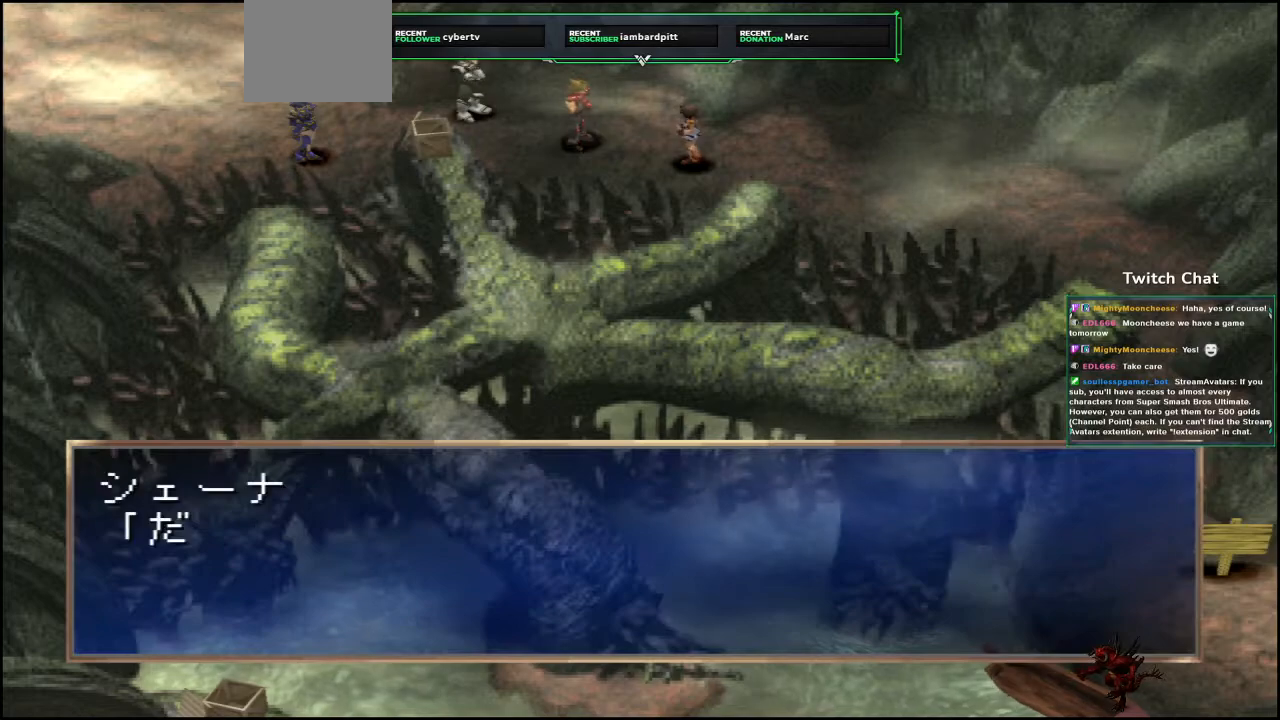
{"buttons": ["CIRCLE"], "left_stick": "center", "right_stick": "center", "events": [[67, "CIRCLE", "down"], [183, "CIRCLE", "up"], [417, "CIRCLE", "down"]]}
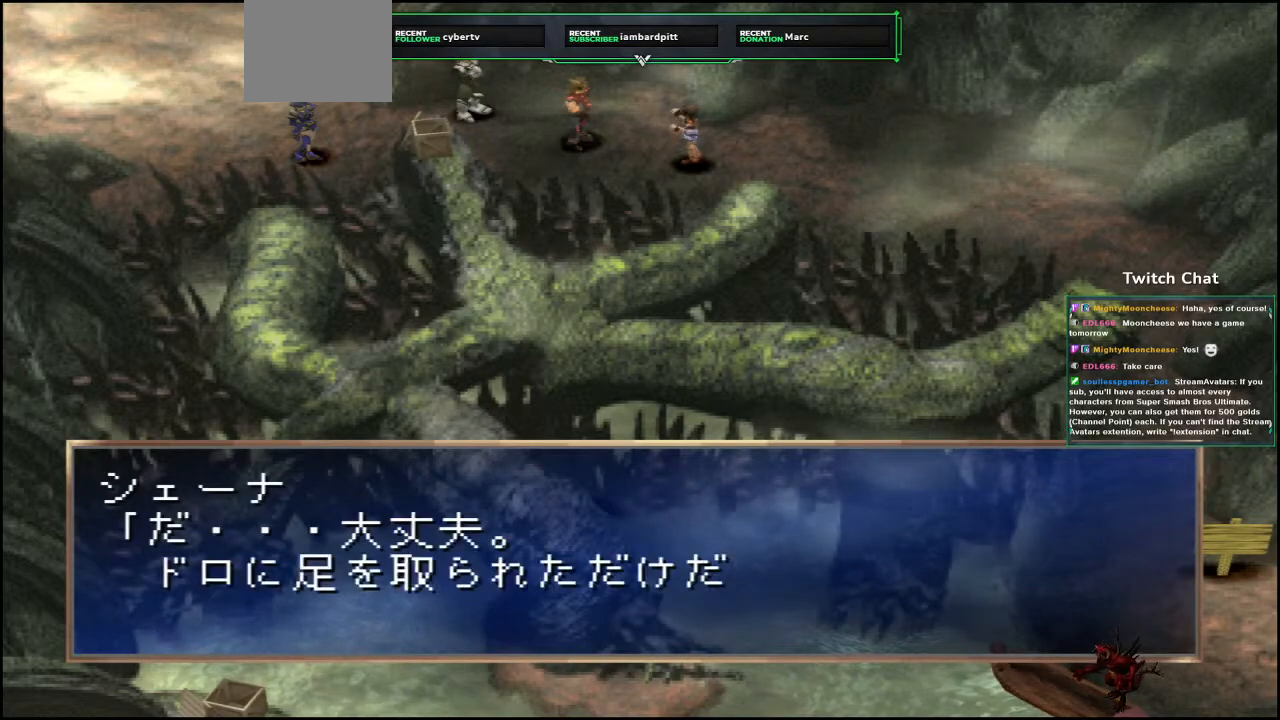
{"buttons": ["CIRCLE"], "left_stick": "center", "right_stick": "center", "events": [[33, "CIRCLE", "up"], [233, "CIRCLE", "down"], [400, "CIRCLE", "up"], [483, "CIRCLE", "down"]]}
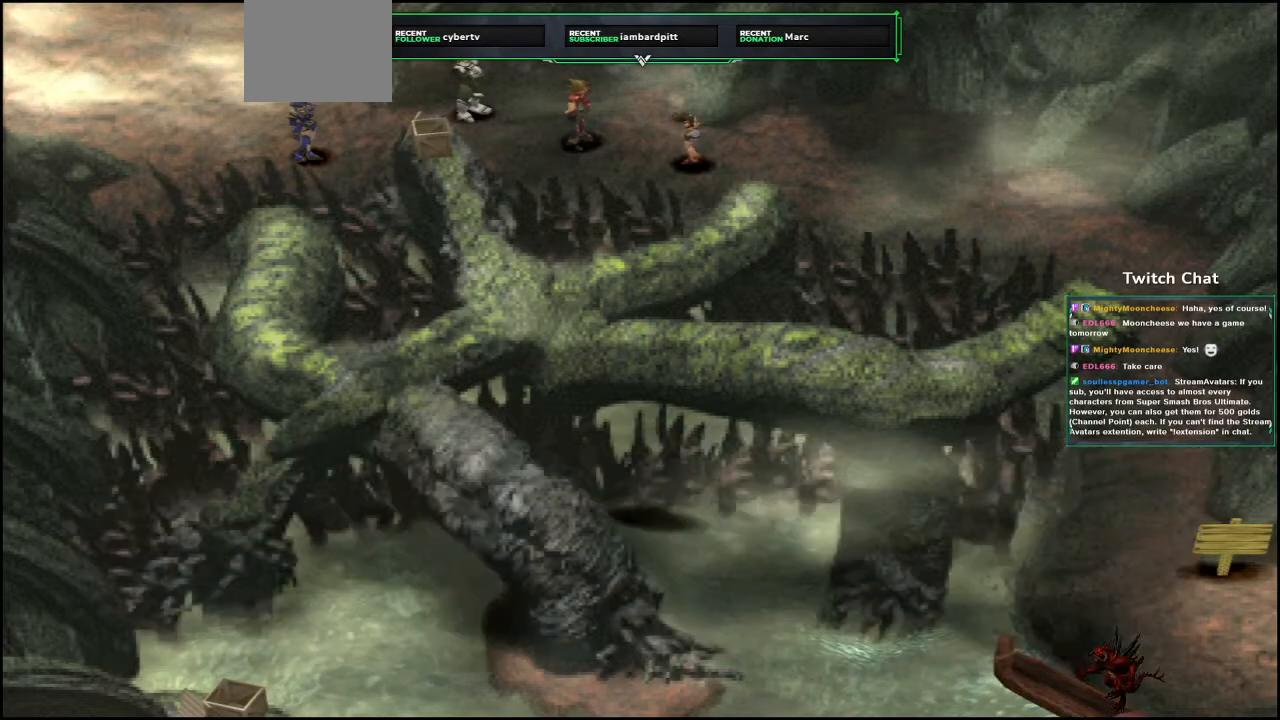
{"buttons": ["CIRCLE"], "left_stick": "center", "right_stick": "center", "events": []}
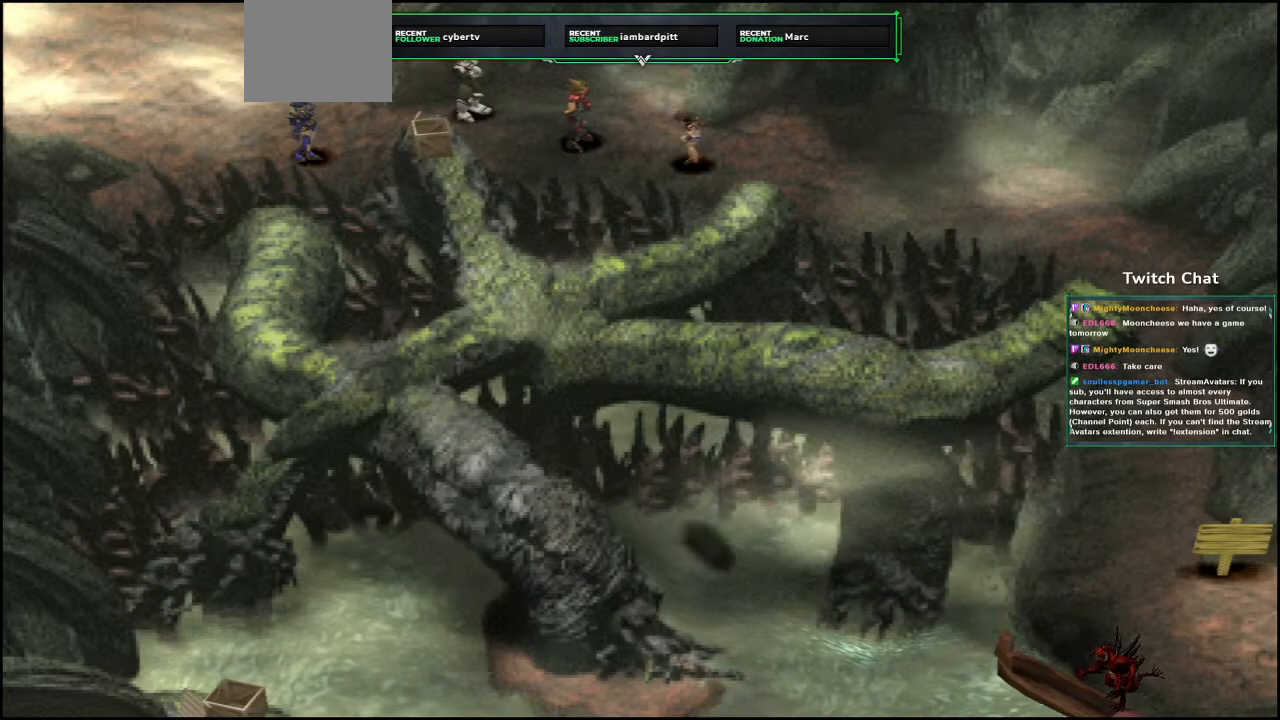
{"buttons": [], "left_stick": "center", "right_stick": "center", "events": [[33, "CIRCLE", "up"]]}
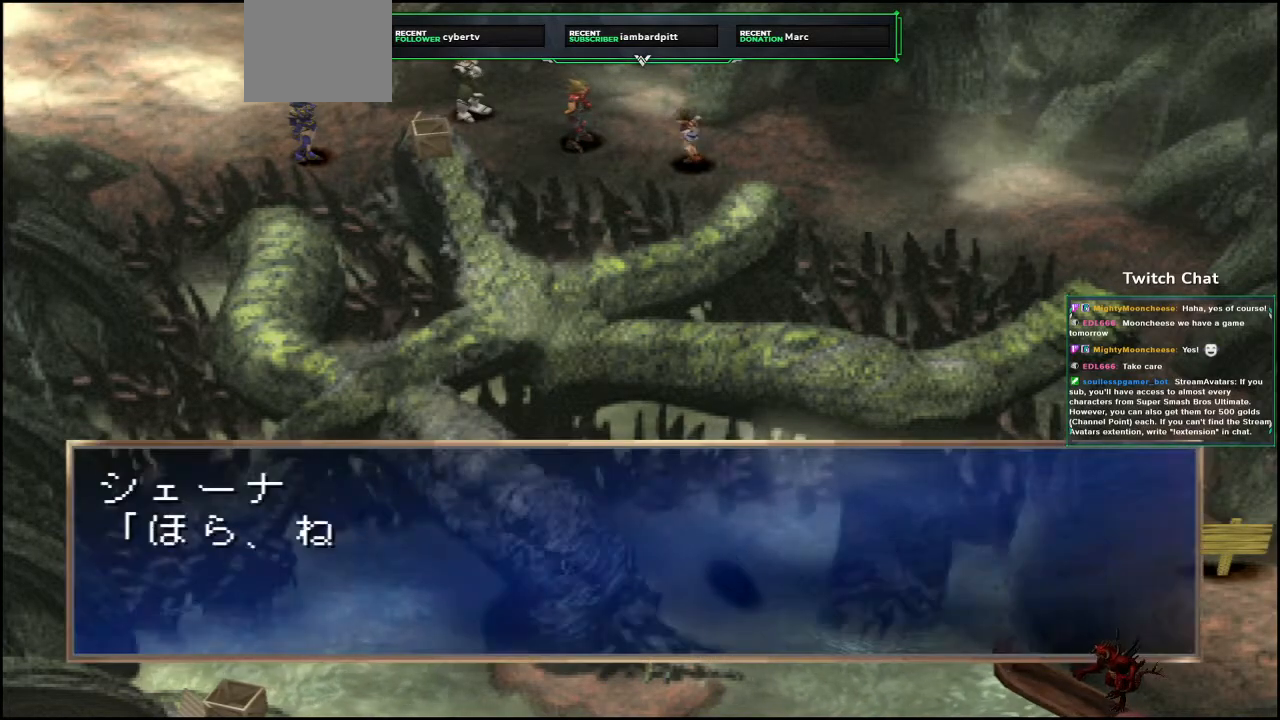
{"buttons": ["CIRCLE"], "left_stick": "center", "right_stick": "center", "events": [[183, "CIRCLE", "down"]]}
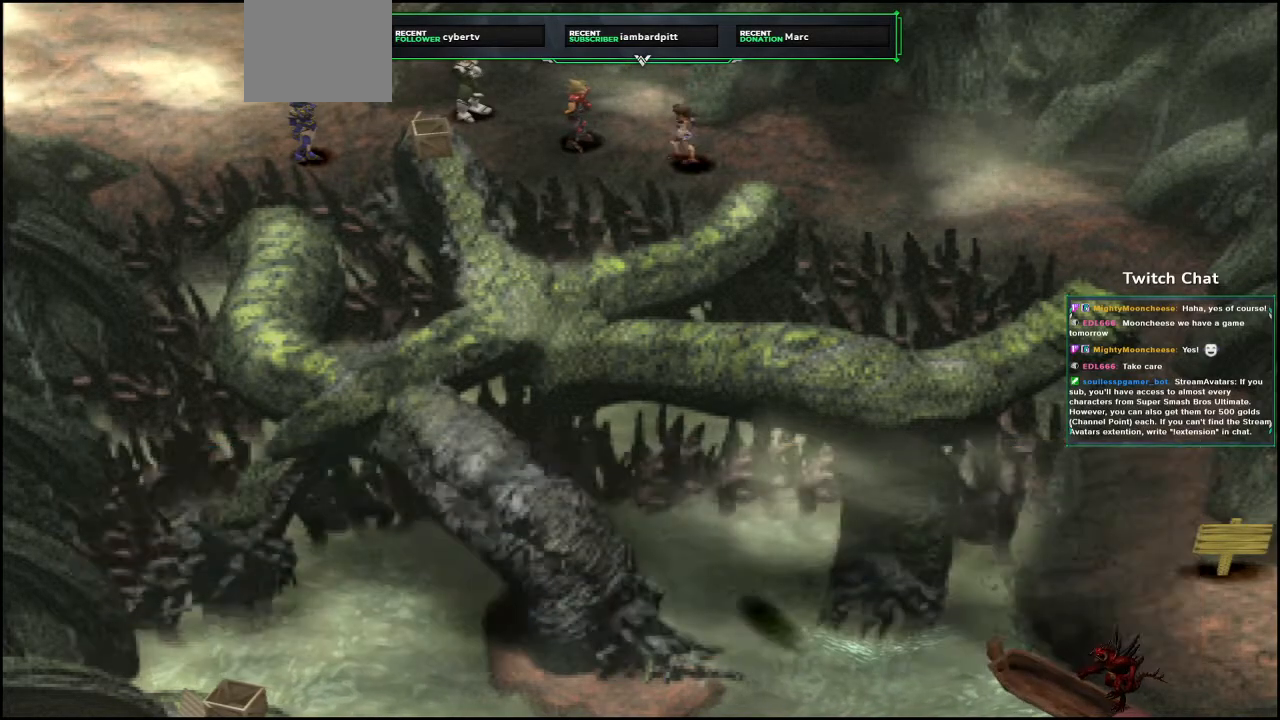
{"buttons": ["CIRCLE"], "left_stick": "center", "right_stick": "center", "events": [[33, "CIRCLE", "up"], [500, "CIRCLE", "down"]]}
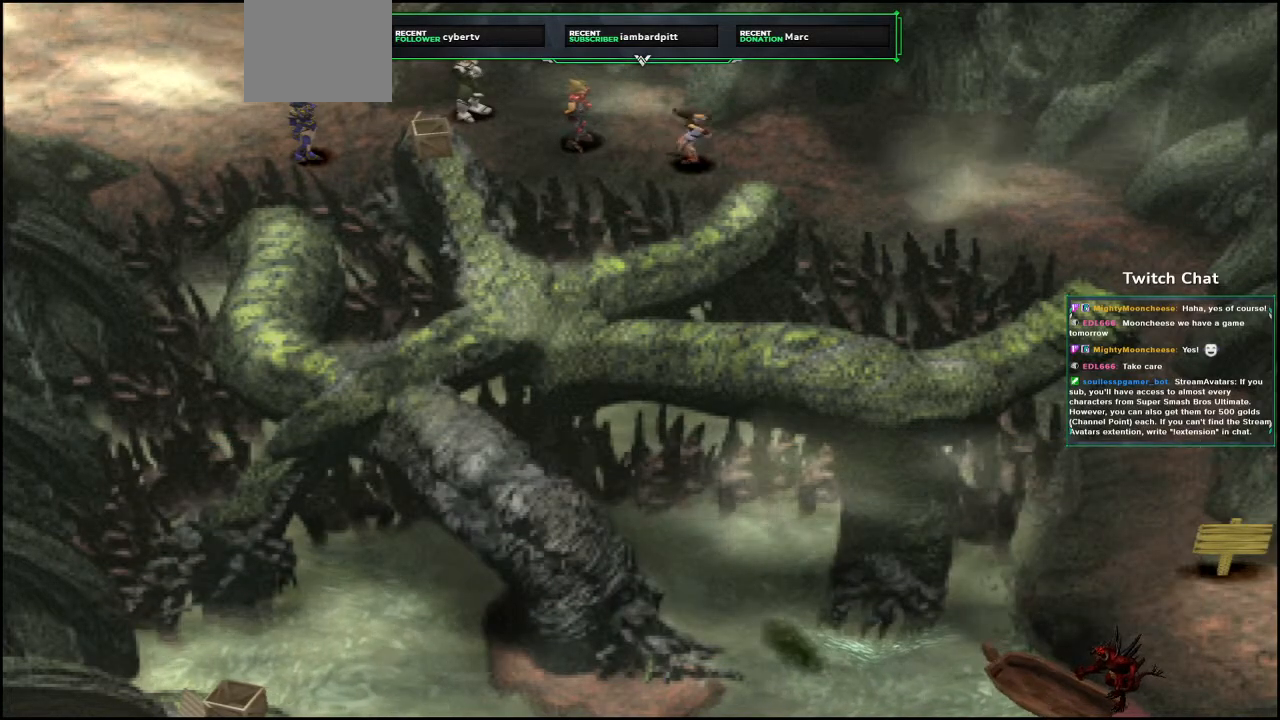
{"buttons": [], "left_stick": "center", "right_stick": "center", "events": [[467, "CIRCLE", "up"]]}
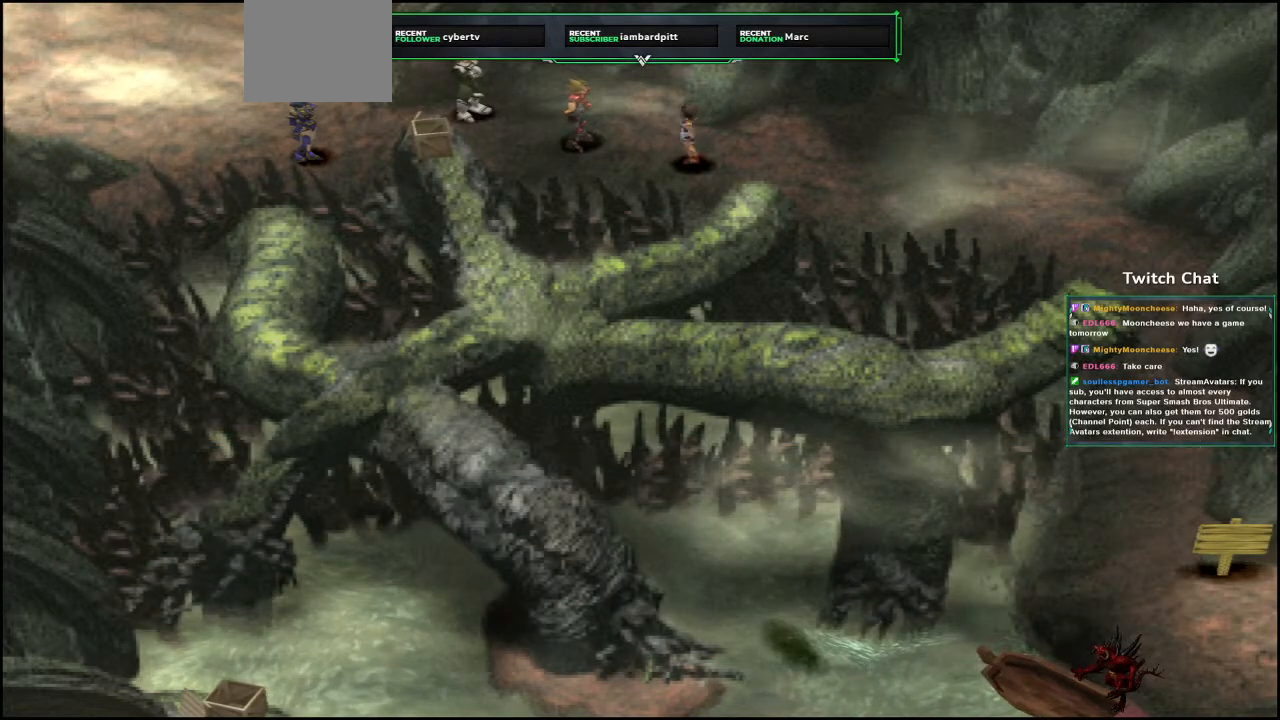
{"buttons": ["CIRCLE"], "left_stick": "center", "right_stick": "center", "events": [[150, "CIRCLE", "down"]]}
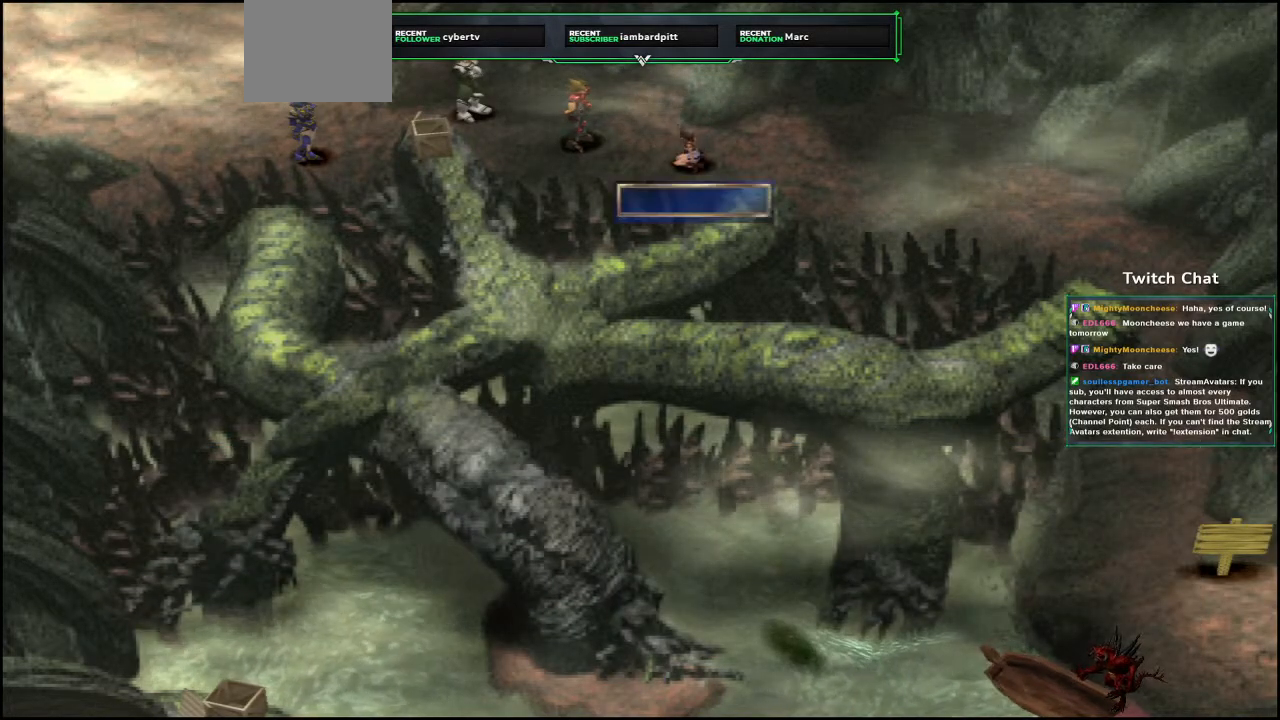
{"buttons": ["CIRCLE"], "left_stick": "center", "right_stick": "center", "events": [[233, "CIRCLE", "up"], [350, "CIRCLE", "down"]]}
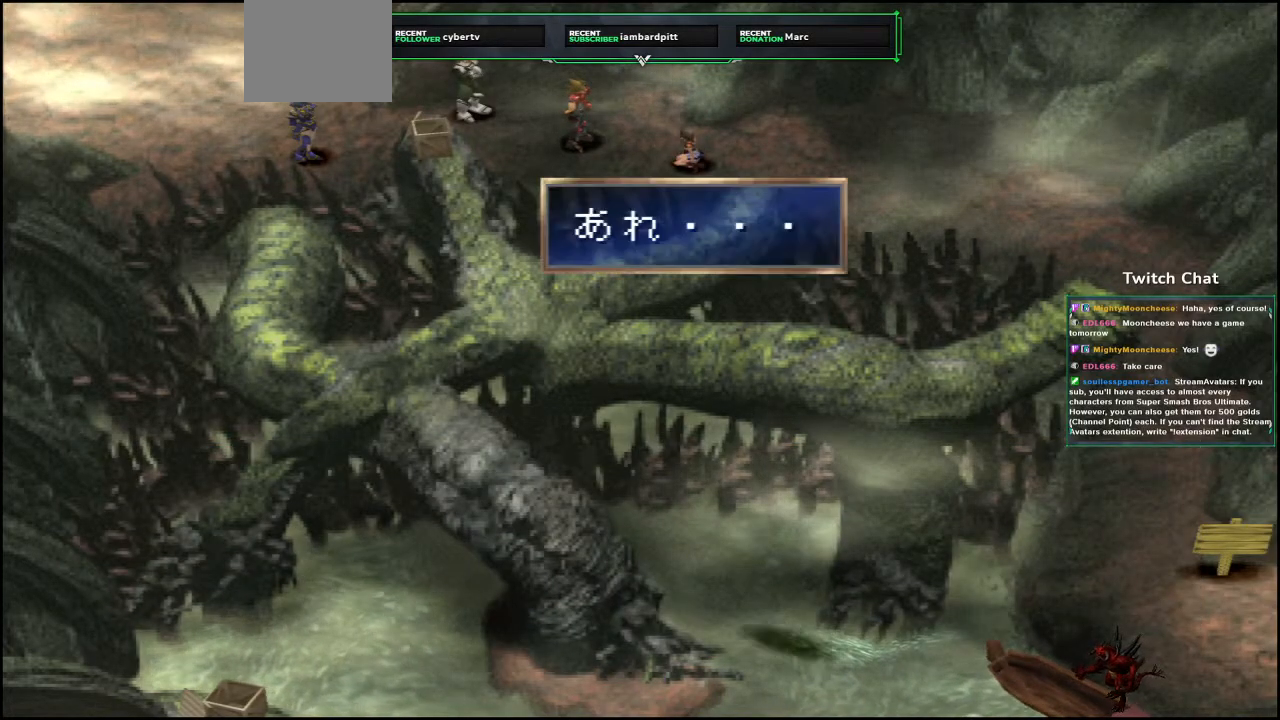
{"buttons": ["CIRCLE"], "left_stick": "center", "right_stick": "center", "events": [[267, "CIRCLE", "up"], [350, "CIRCLE", "down"]]}
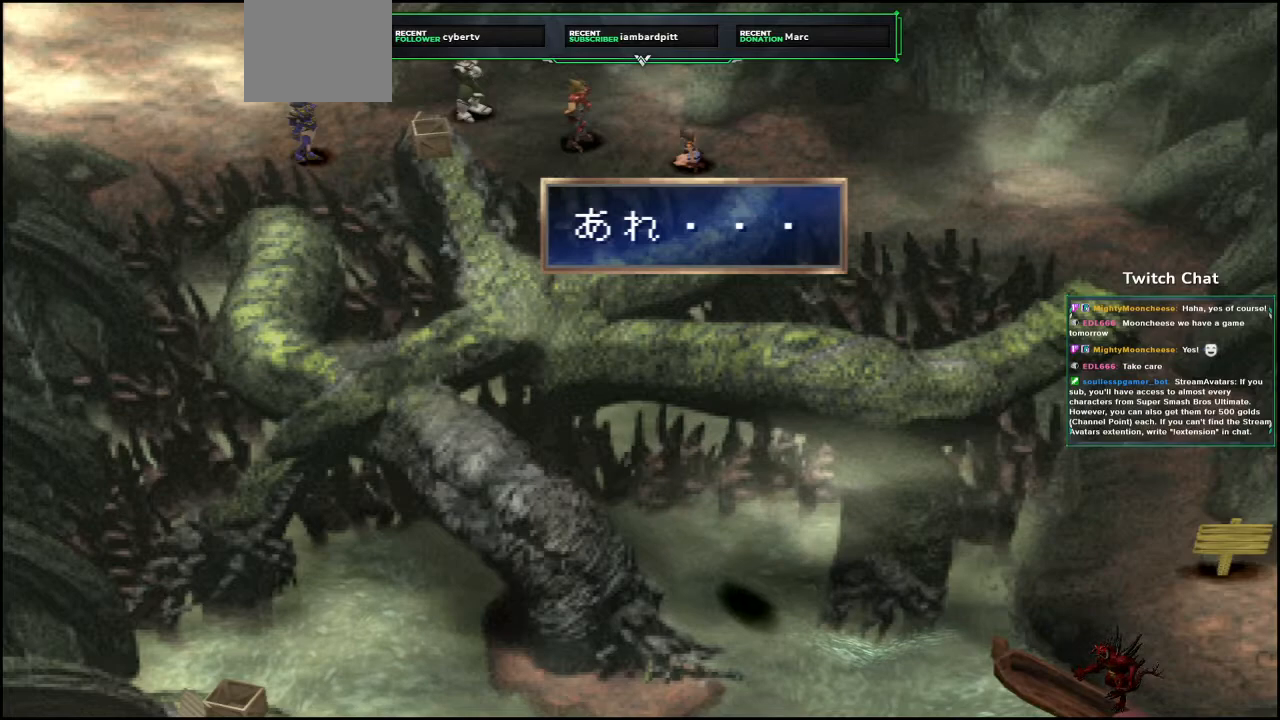
{"buttons": ["CIRCLE"], "left_stick": "center", "right_stick": "center", "events": [[300, "CIRCLE", "up"], [417, "CIRCLE", "down"]]}
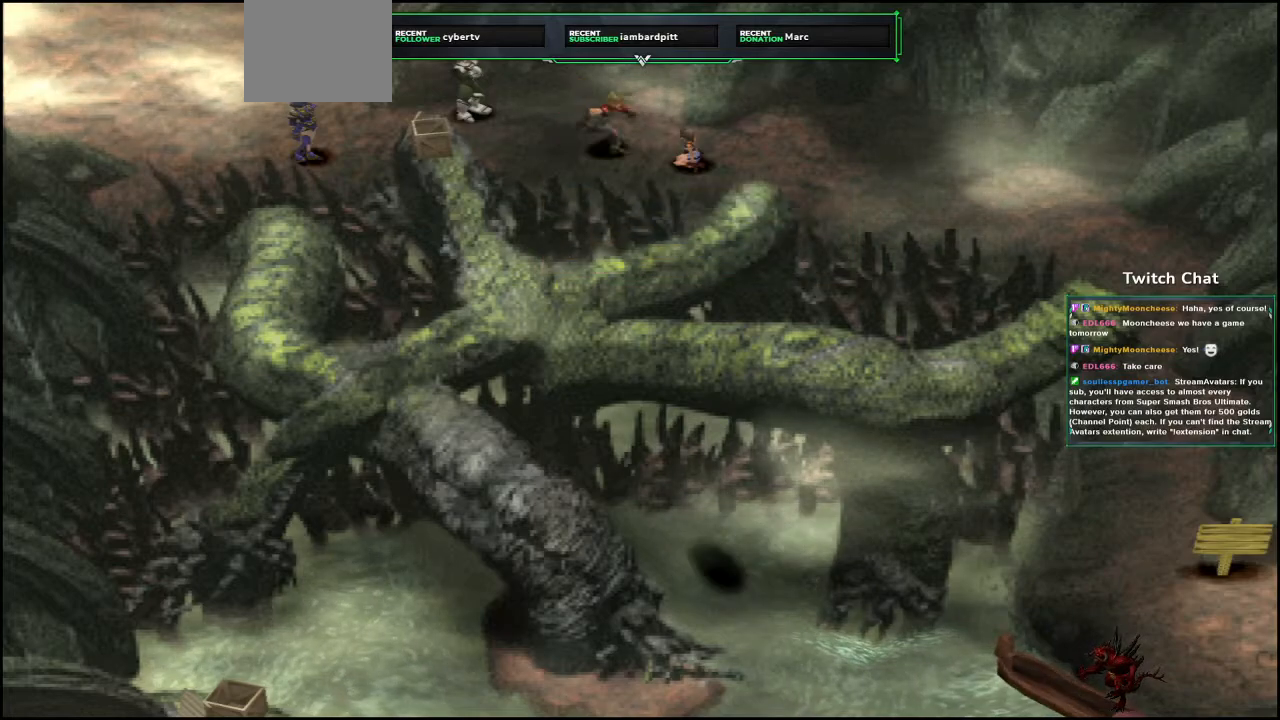
{"buttons": ["CIRCLE"], "left_stick": "center", "right_stick": "center", "events": [[400, "CIRCLE", "up"], [483, "CIRCLE", "down"]]}
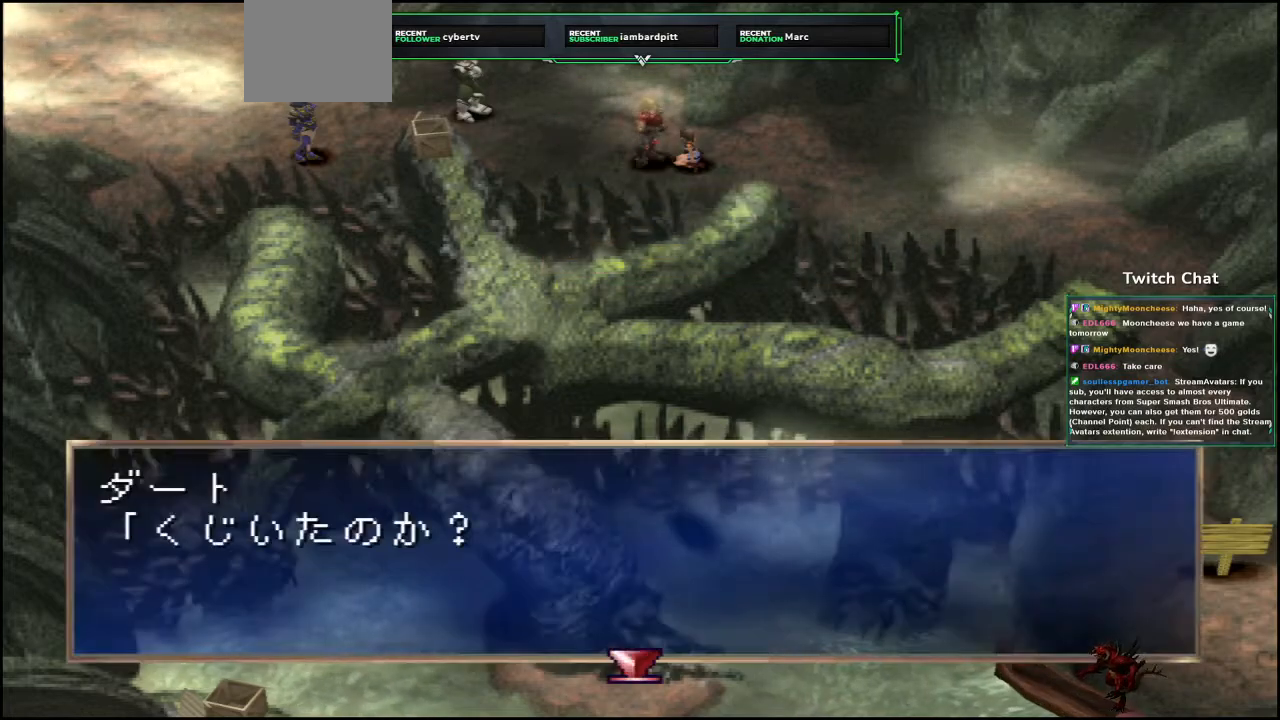
{"buttons": ["CIRCLE"], "left_stick": "center", "right_stick": "center", "events": []}
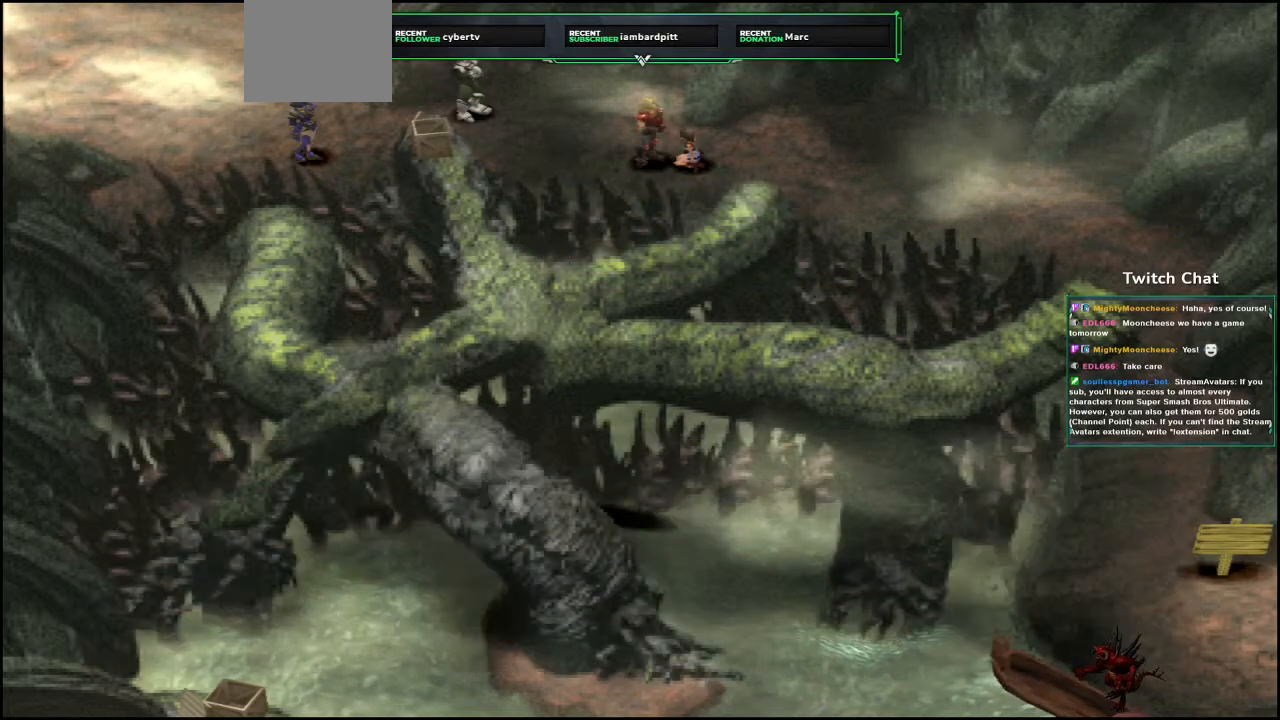
{"buttons": ["CIRCLE"], "left_stick": "center", "right_stick": "center", "events": [[67, "CIRCLE", "up"], [167, "CIRCLE", "down"]]}
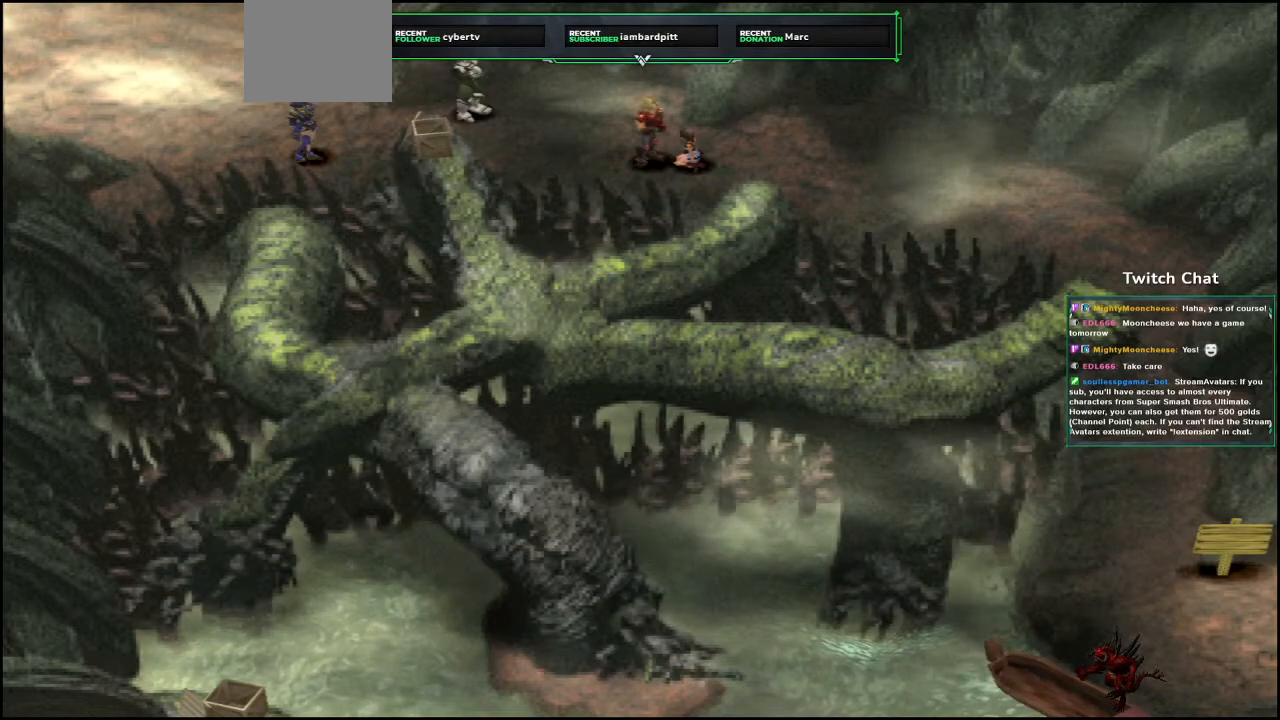
{"buttons": ["CIRCLE"], "left_stick": "center", "right_stick": "center", "events": [[100, "CIRCLE", "up"], [200, "CIRCLE", "down"]]}
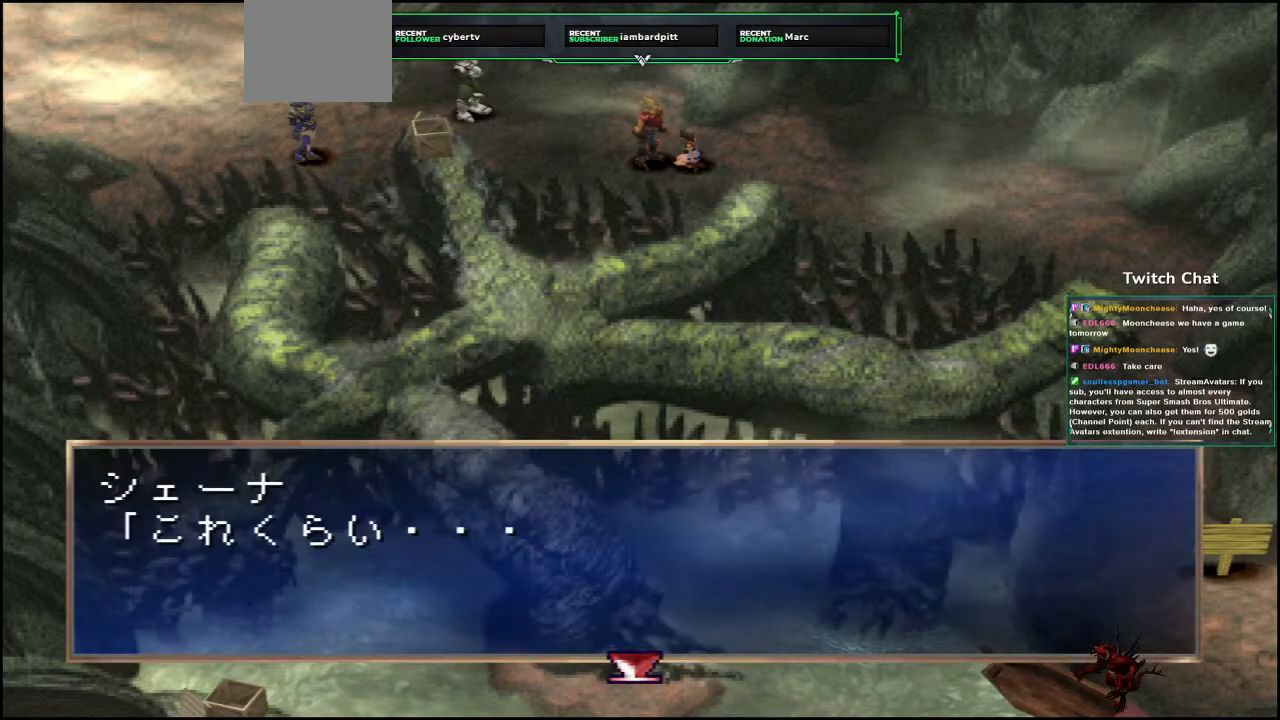
{"buttons": ["CIRCLE"], "left_stick": "center", "right_stick": "center", "events": [[250, "CIRCLE", "up"], [333, "CIRCLE", "down"]]}
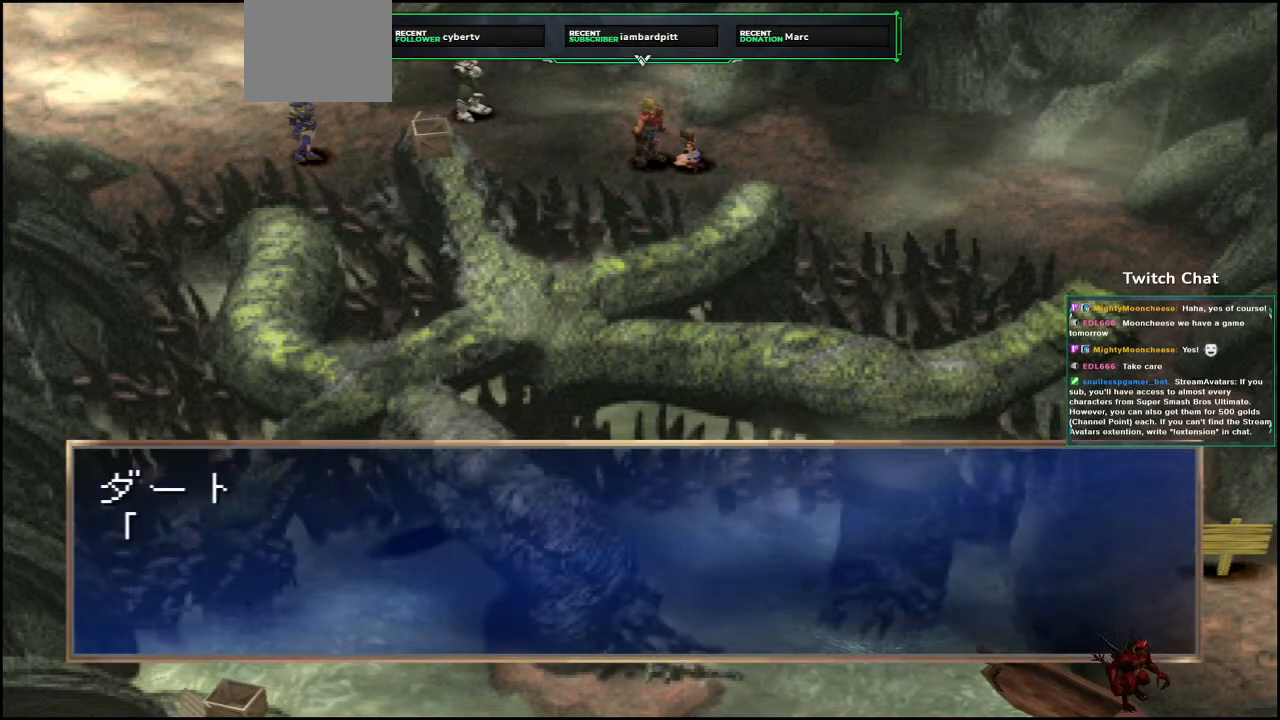
{"buttons": ["CIRCLE"], "left_stick": "center", "right_stick": "center", "events": []}
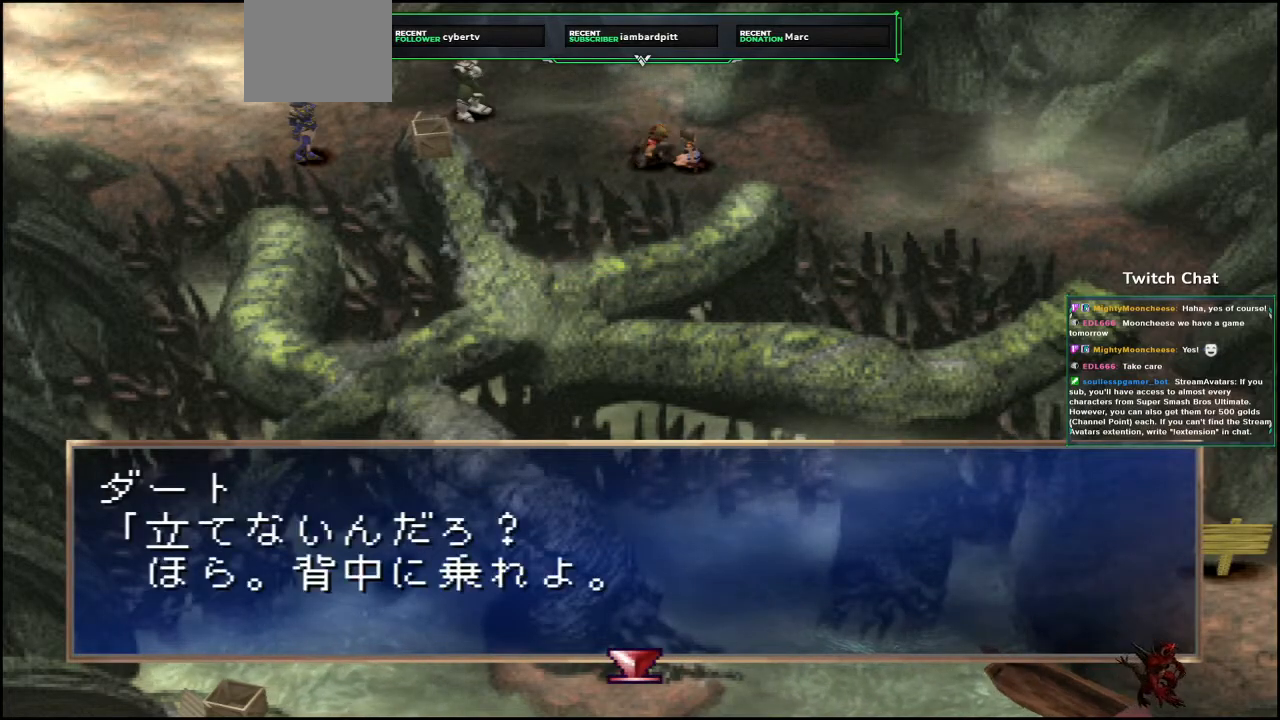
{"buttons": ["CIRCLE"], "left_stick": "center", "right_stick": "center", "events": [[67, "CIRCLE", "up"], [117, "CIRCLE", "down"]]}
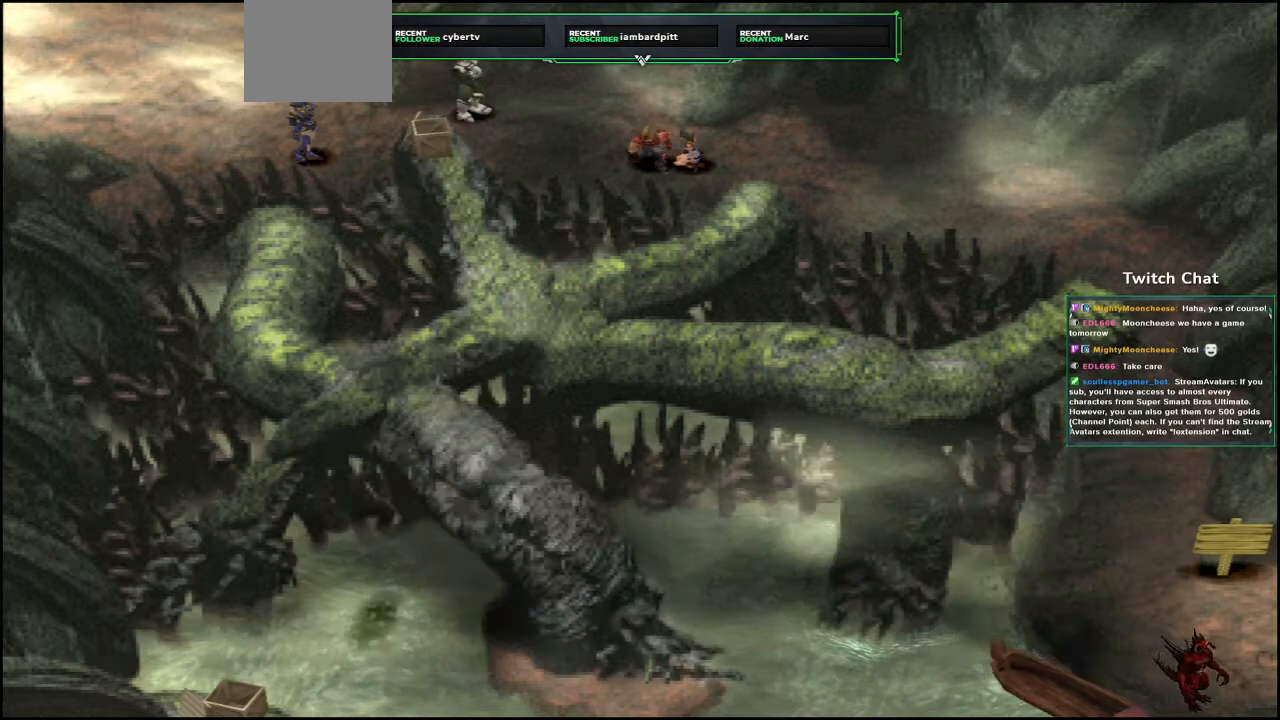
{"buttons": ["CIRCLE"], "left_stick": "center", "right_stick": "center", "events": []}
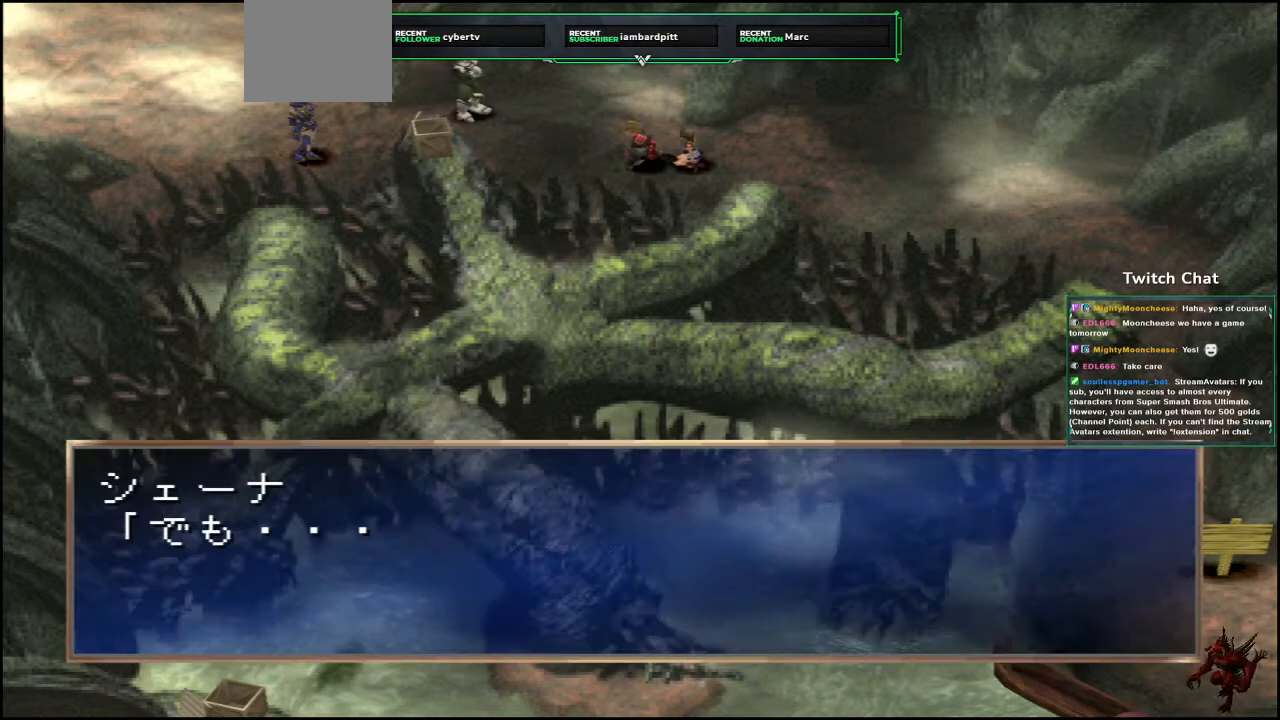
{"buttons": ["CIRCLE"], "left_stick": "center", "right_stick": "center", "events": [[150, "CIRCLE", "up"], [233, "CIRCLE", "down"]]}
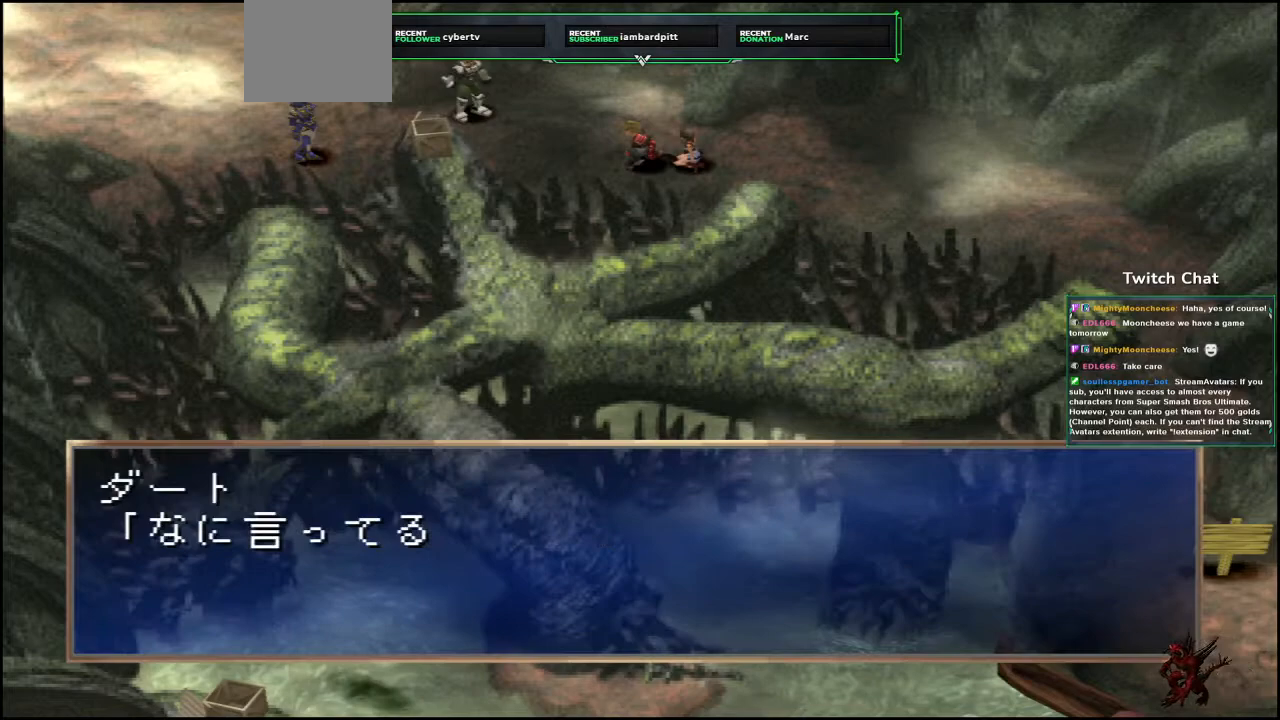
{"buttons": ["CIRCLE"], "left_stick": "center", "right_stick": "center", "events": [[317, "CIRCLE", "up"], [400, "CIRCLE", "down"]]}
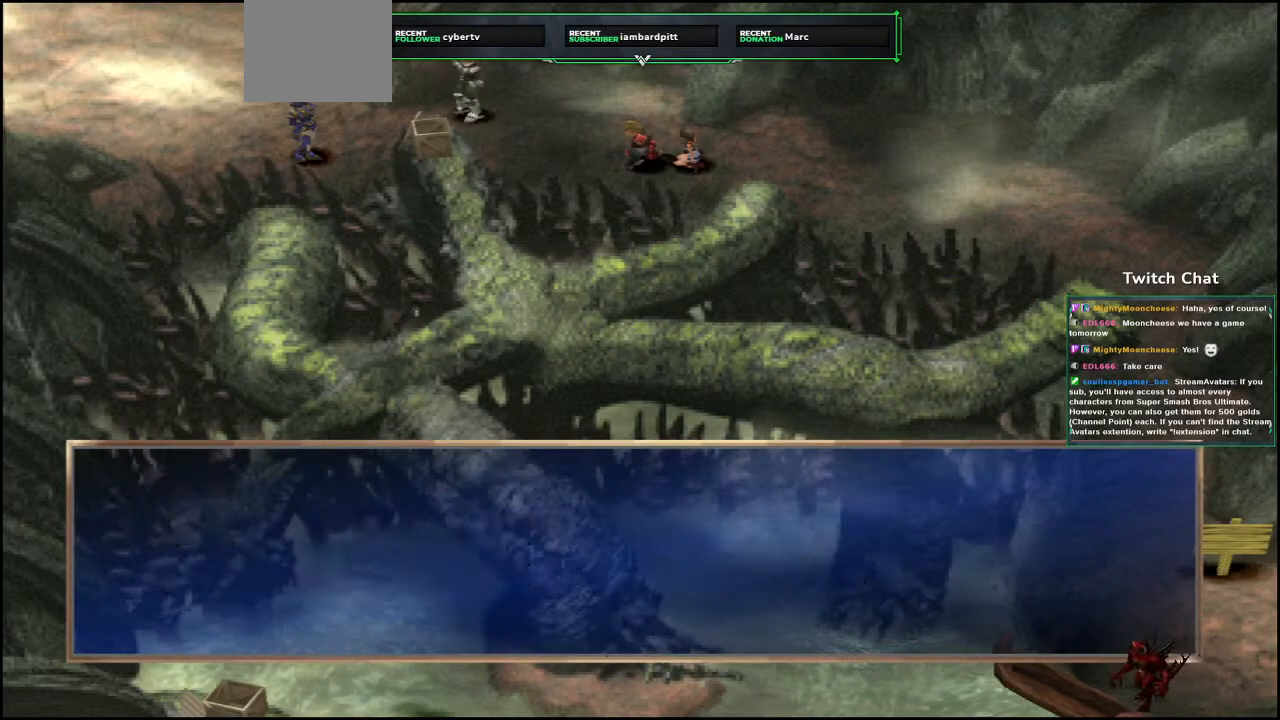
{"buttons": ["CIRCLE"], "left_stick": "center", "right_stick": "center", "events": [[350, "CIRCLE", "up"], [417, "CIRCLE", "down"]]}